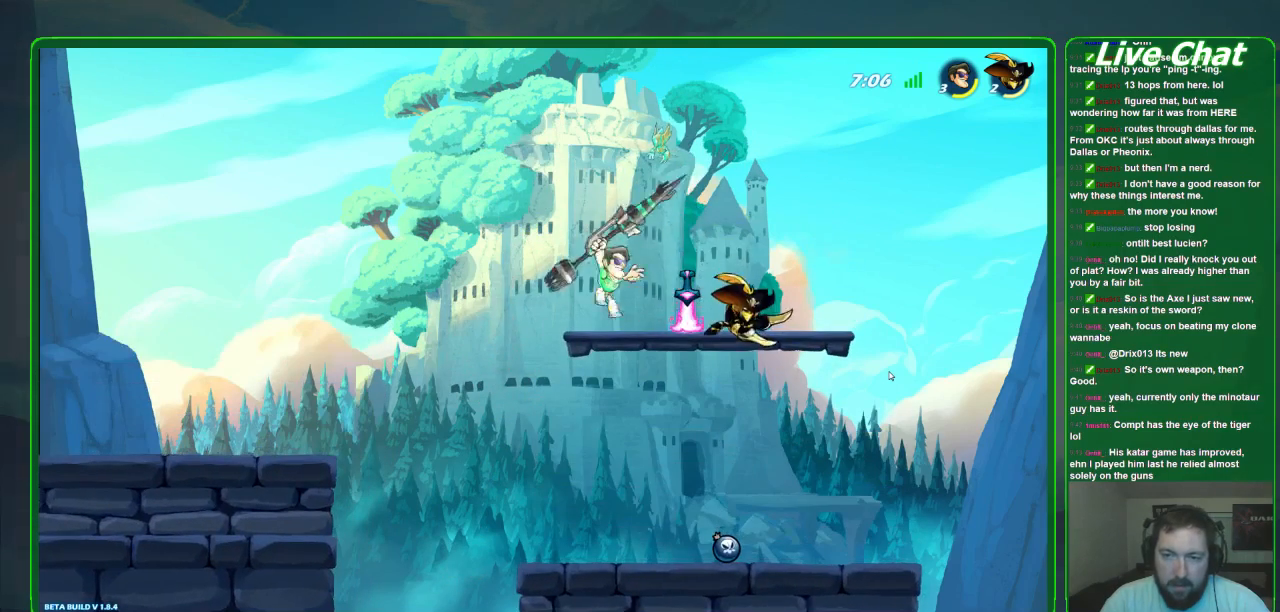
Gameplay with a controller (Xbox layout); each line is a JSON object with the inputs held at the frame after it. "events" lists button and stick changes between this image and that frame as [ms after this image, input, new state], when the widget could be followed in between. Not read: DPAD_DOWN DPAD_LEFT DPAD_RIGHT DPAD_UP L3 R3 right_stick.
{"buttons": ["X"], "left_stick": "center", "events": [[167, "X", "down"], [267, "X", "up"], [267, "left_stick", "center"], [367, "X", "down"], [433, "X", "up"], [500, "X", "down"]]}
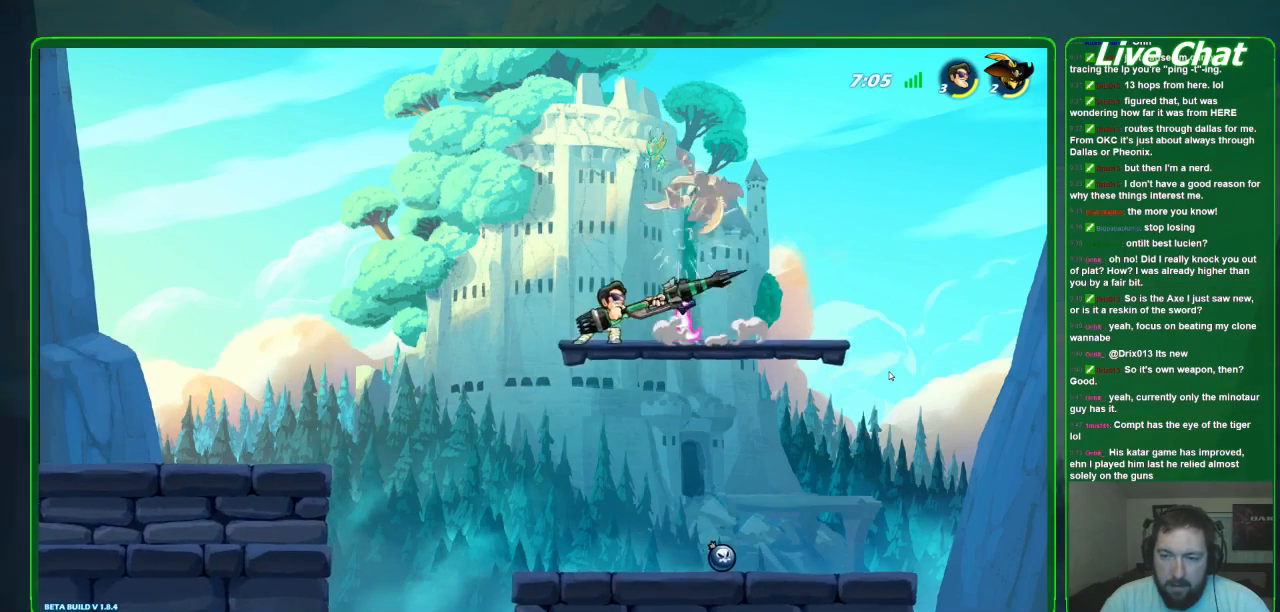
{"buttons": [], "left_stick": "center", "events": [[100, "X", "up"]]}
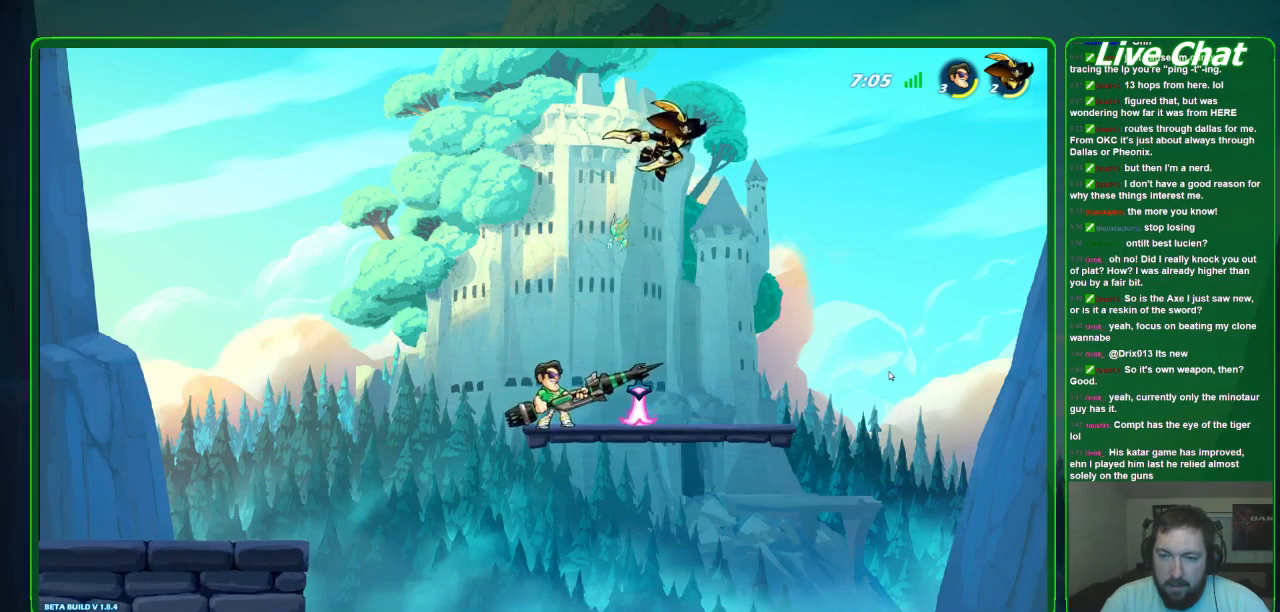
{"buttons": [], "left_stick": "center", "events": [[267, "B", "down"], [367, "B", "up"]]}
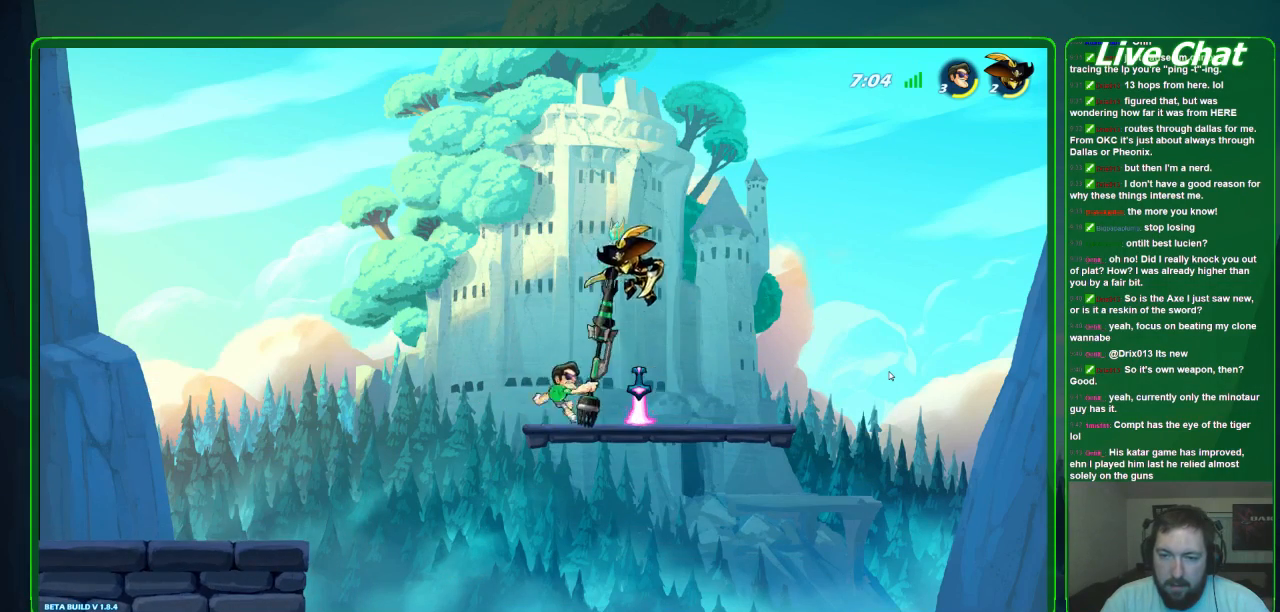
{"buttons": [], "left_stick": "center", "events": []}
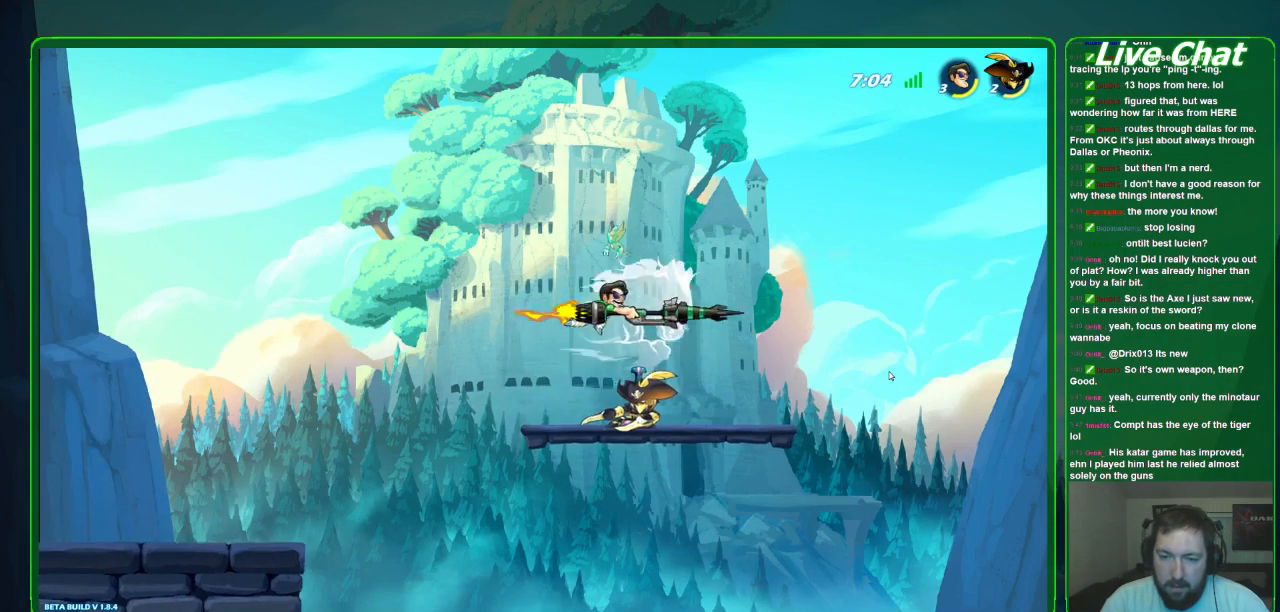
{"buttons": [], "left_stick": "down", "events": [[400, "left_stick", "down"]]}
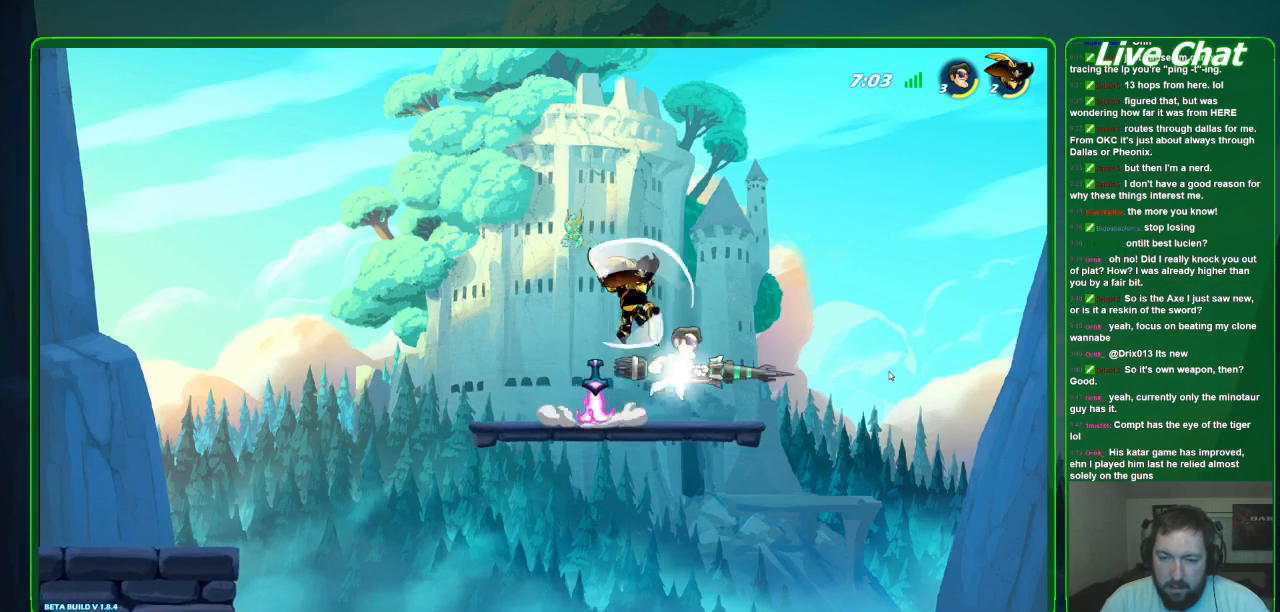
{"buttons": [], "left_stick": "down-left", "events": [[167, "left_stick", "down-left"]]}
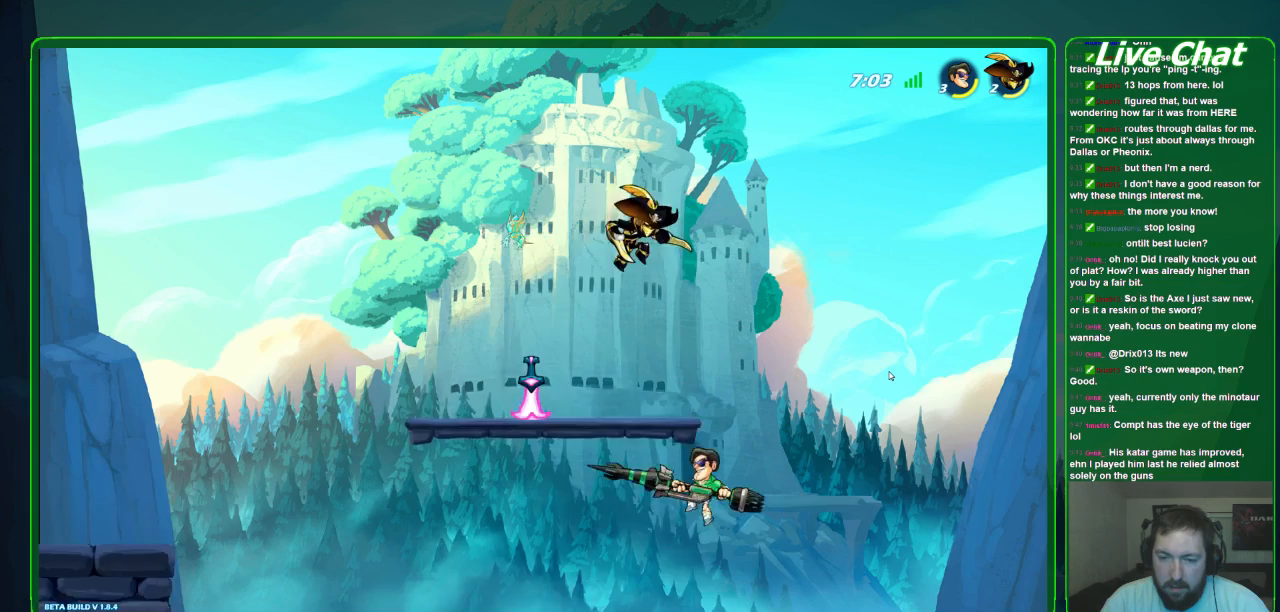
{"buttons": [], "left_stick": "left", "events": [[33, "left_stick", "left"]]}
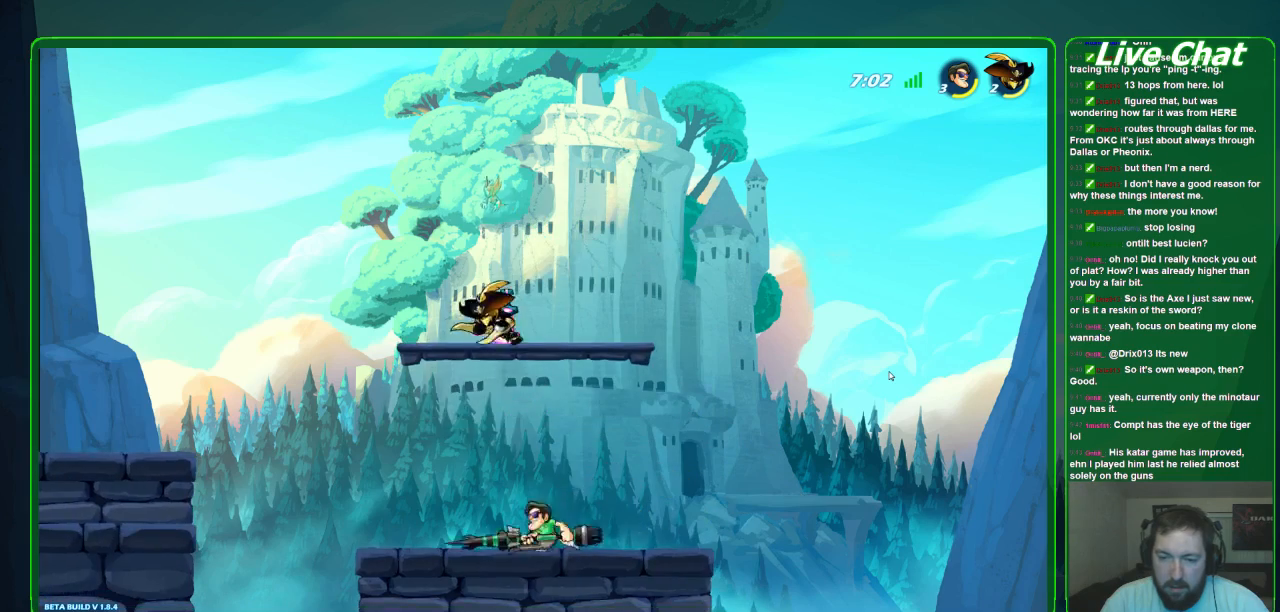
{"buttons": ["X"], "left_stick": "up-right", "events": [[33, "A", "down"], [33, "left_stick", "up-left"], [133, "A", "up"], [133, "left_stick", "up"], [200, "X", "down"], [300, "X", "up"], [300, "left_stick", "up-left"], [367, "X", "down"], [433, "X", "up"], [433, "left_stick", "up-right"], [467, "X", "down"]]}
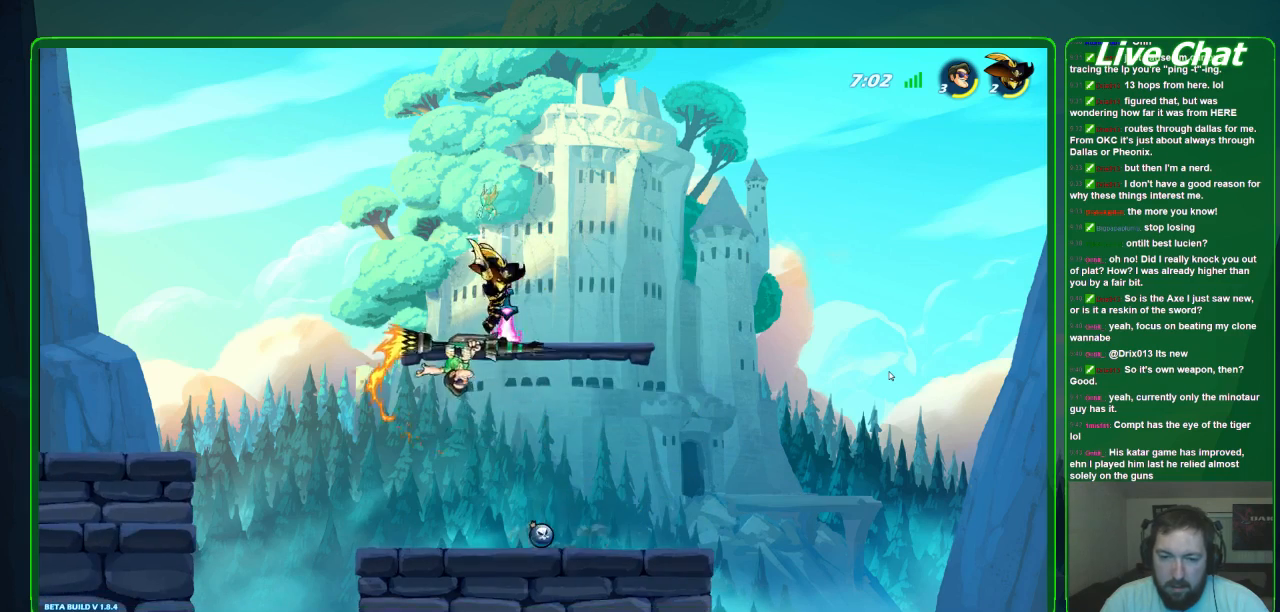
{"buttons": [], "left_stick": "up-right", "events": [[233, "X", "up"]]}
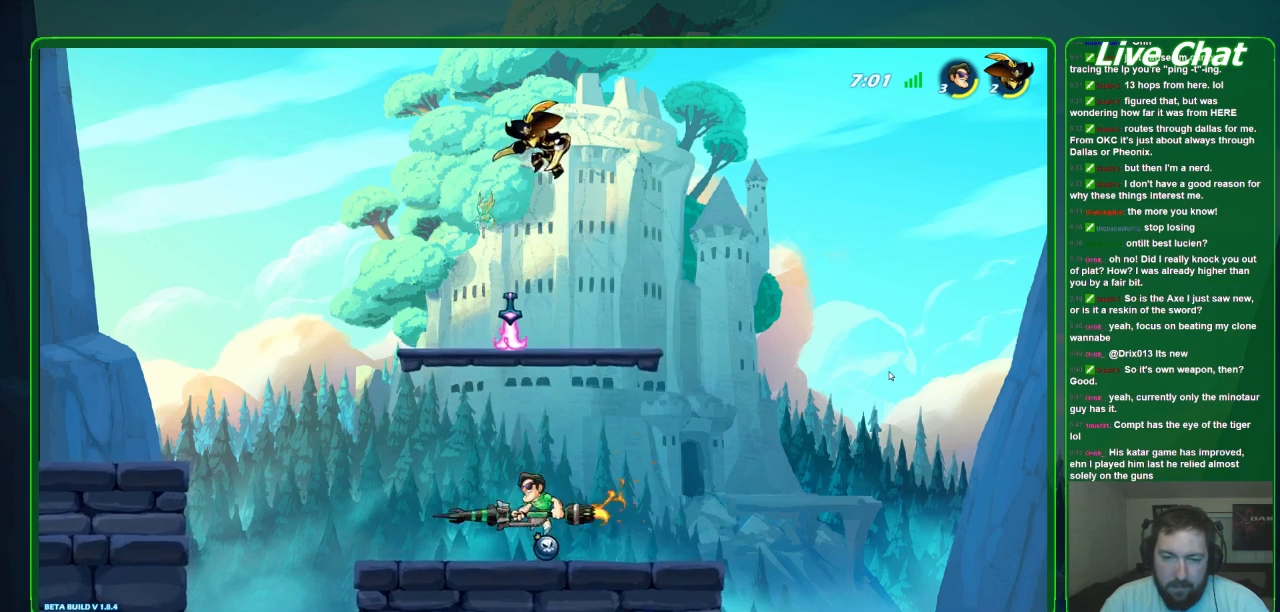
{"buttons": ["X"], "left_stick": "up-left", "events": [[67, "left_stick", "center"], [200, "A", "down"], [233, "left_stick", "up-left"], [333, "A", "up"], [500, "X", "down"]]}
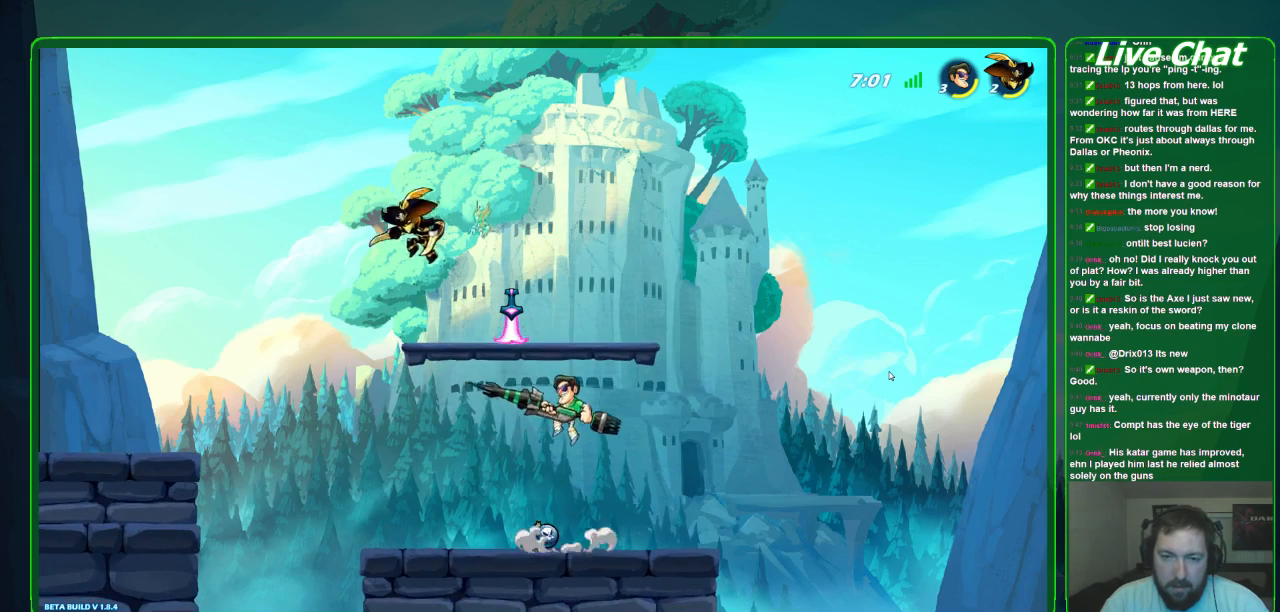
{"buttons": ["X"], "left_stick": "up-left", "events": [[133, "X", "up"], [233, "X", "down"]]}
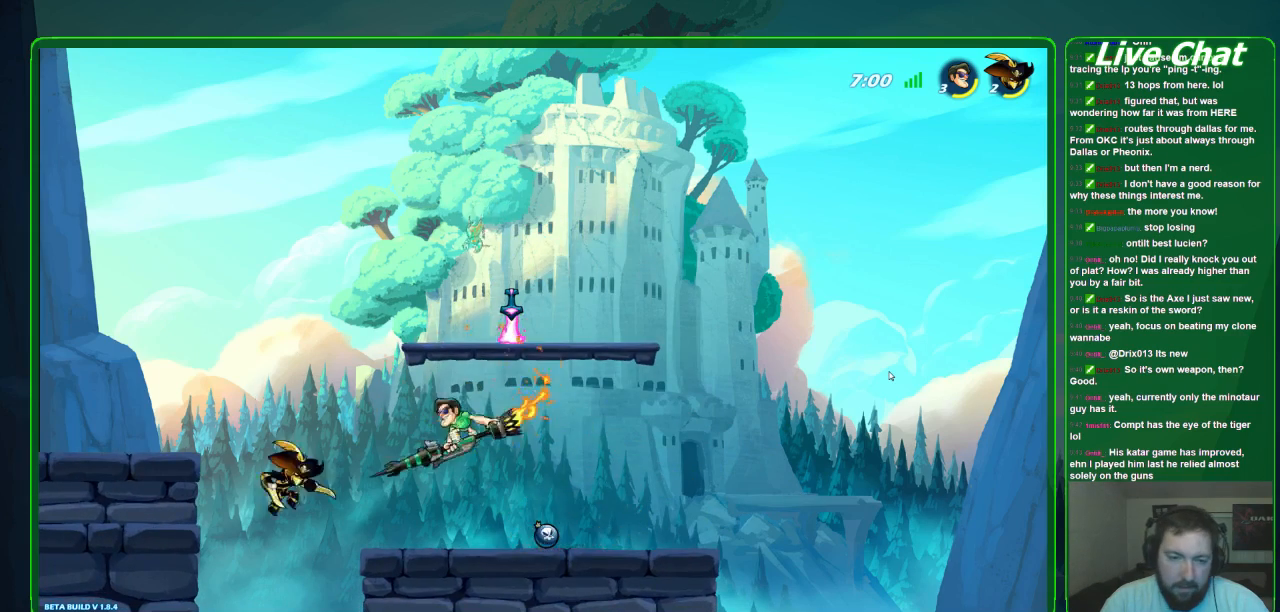
{"buttons": [], "left_stick": "right", "events": [[33, "X", "up"], [33, "left_stick", "right"]]}